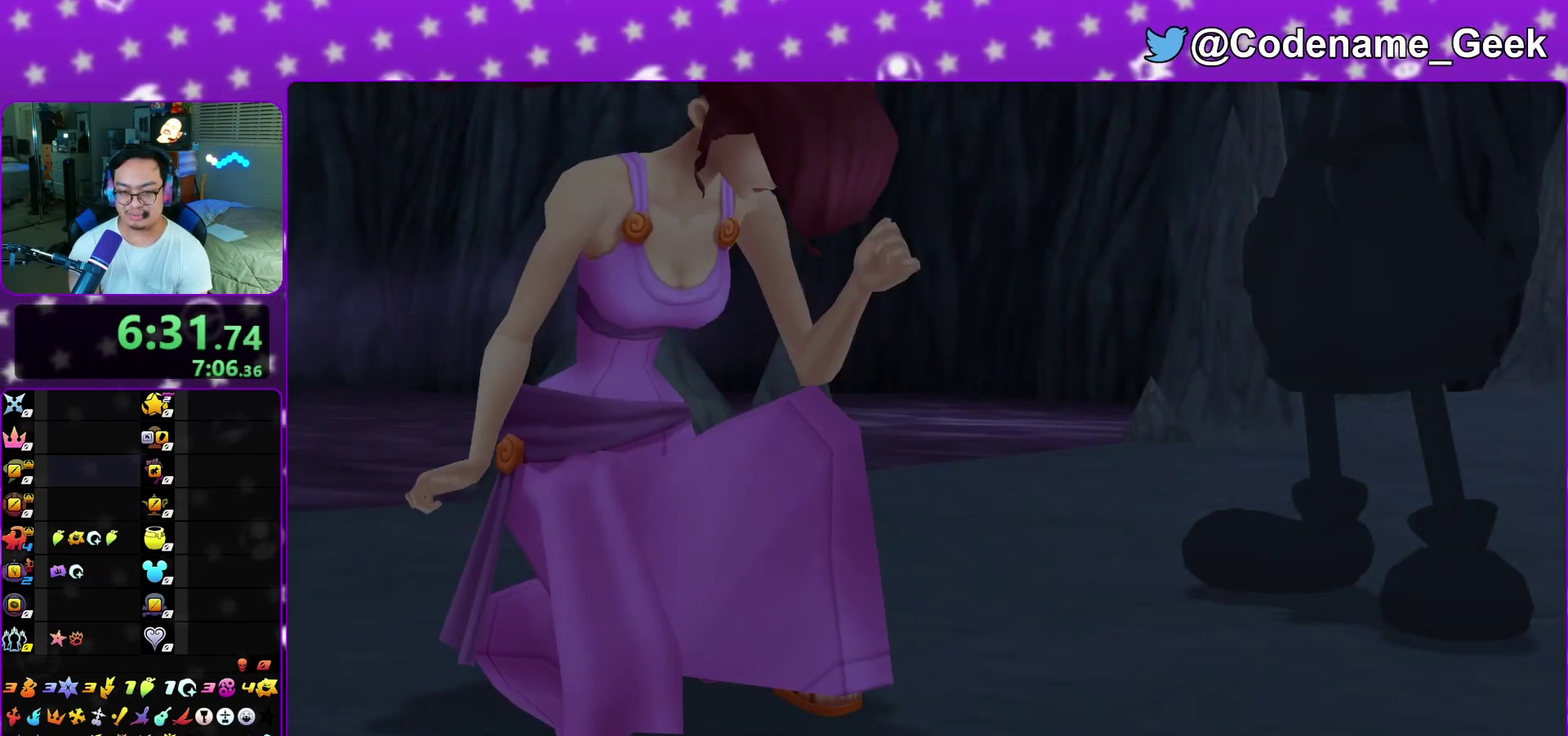
Gameplay with a controller (Nintendo layout); each line is a JSON object with the inputs held at the frame after it (dt_ms = milliseconds from this image to that frame). "events" lists button and stick changes between this image and that frame as [ms after this image, input, new state], when the widget could be followed in between. This overlay highlights the sticks when they move; stick clicks (L3 R3) are not distinguishable. Not read: HOME L3 R1 R3 SELECT START.
{"dt_ms": 900, "buttons": [], "left_stick": "up", "right_stick": "center", "events": [[67, "B", "up"], [133, "A", "up"], [417, "A", "down"], [467, "A", "up"], [467, "B", "down"], [517, "B", "up"], [550, "A", "down"], [600, "A", "up"], [633, "left_stick", "center"], [733, "left_stick", "up"]]}
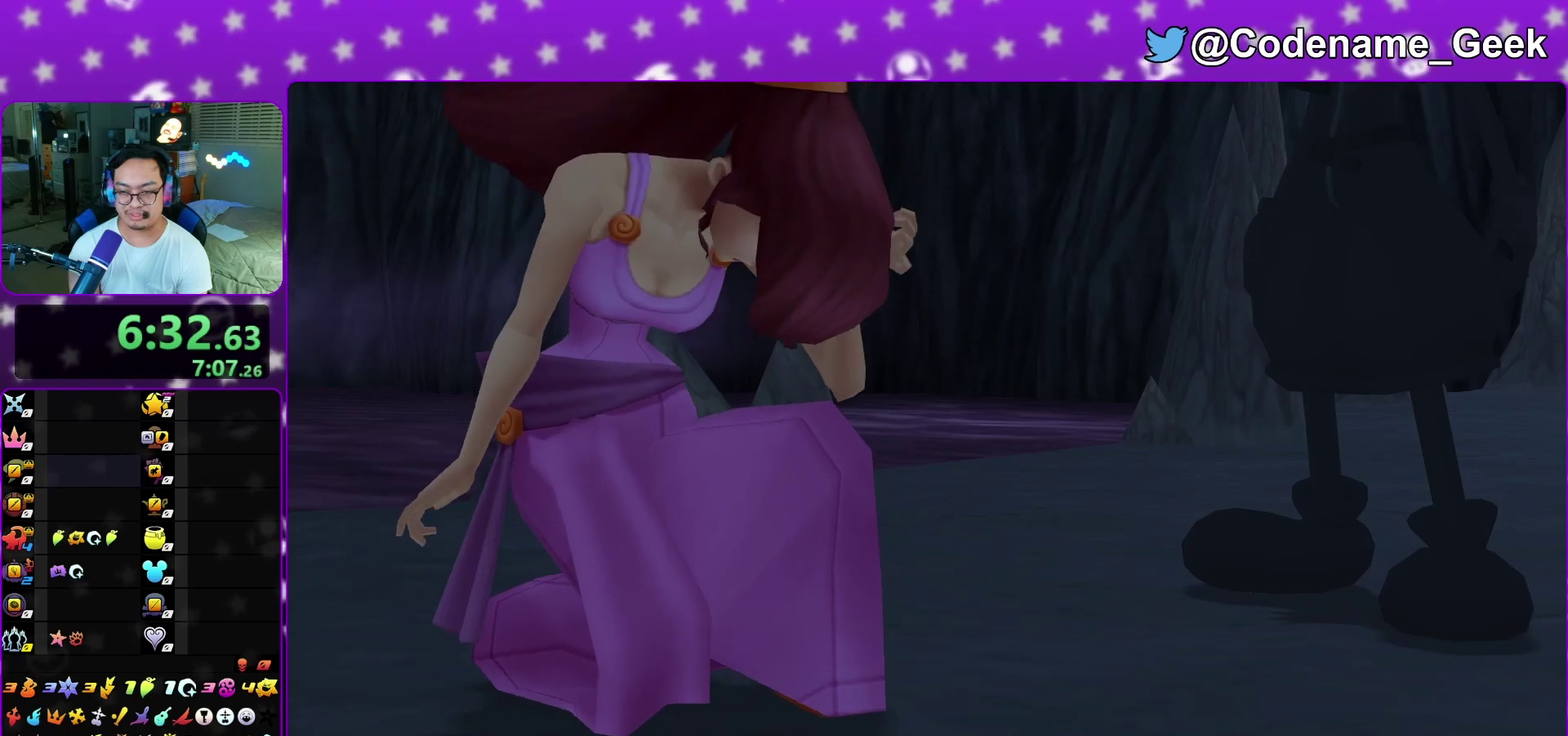
{"dt_ms": 300, "buttons": ["A"], "left_stick": "down", "right_stick": "center", "events": [[50, "left_stick", "down"], [300, "A", "down"]]}
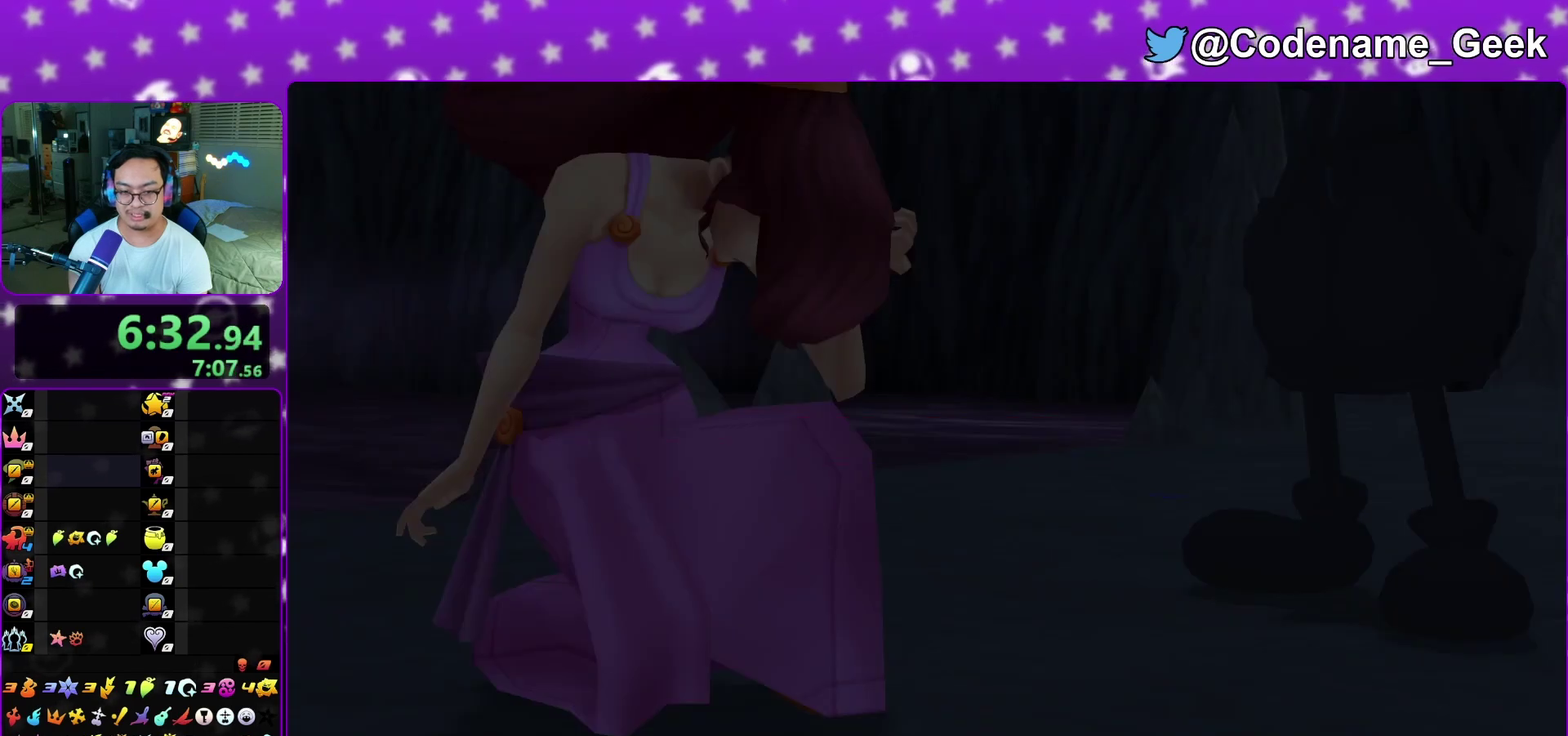
{"dt_ms": 500, "buttons": [], "left_stick": "down", "right_stick": "center", "events": [[267, "A", "up"]]}
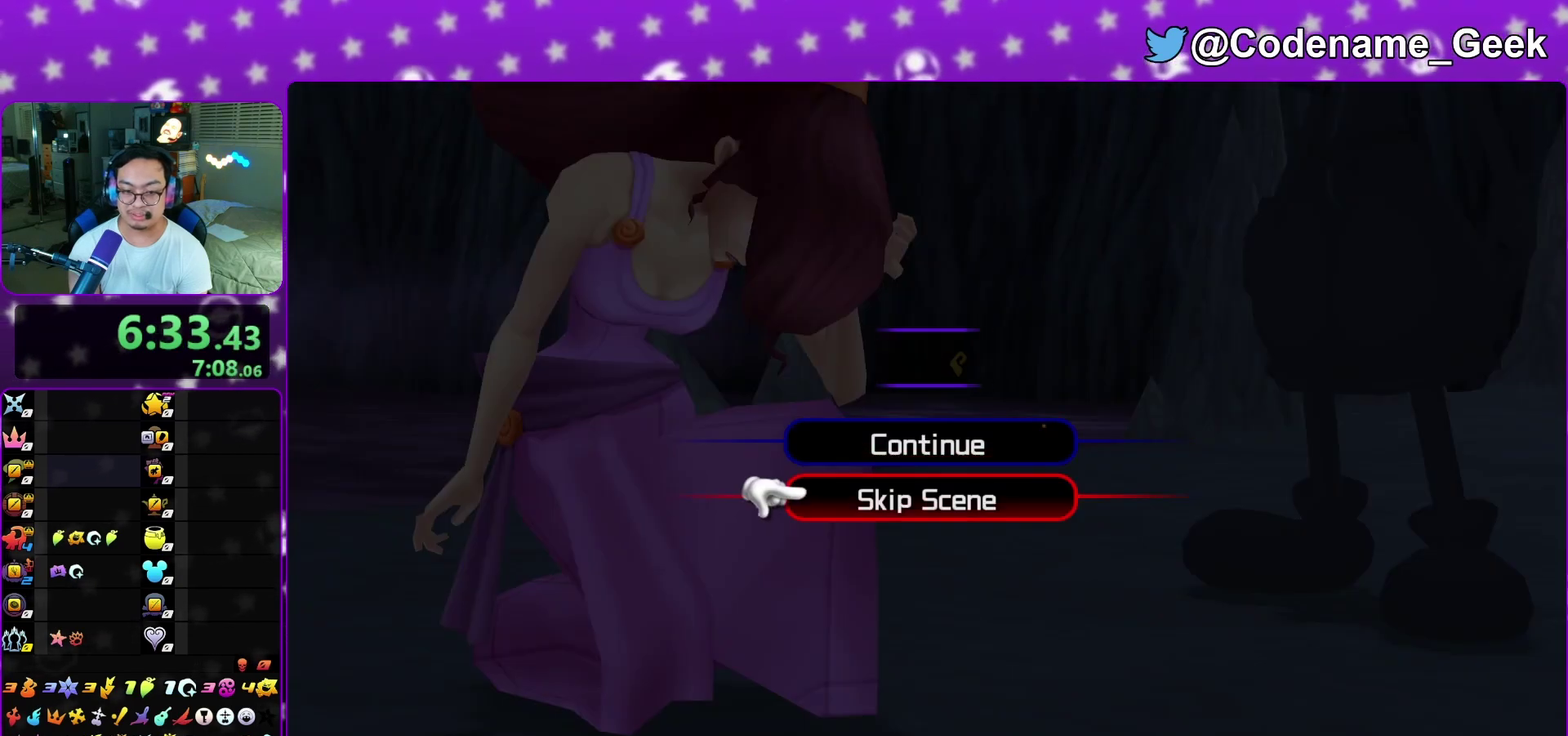
{"dt_ms": 300, "buttons": ["A"], "left_stick": "down", "right_stick": "center", "events": [[100, "A", "down"], [217, "A", "up"], [267, "A", "down"]]}
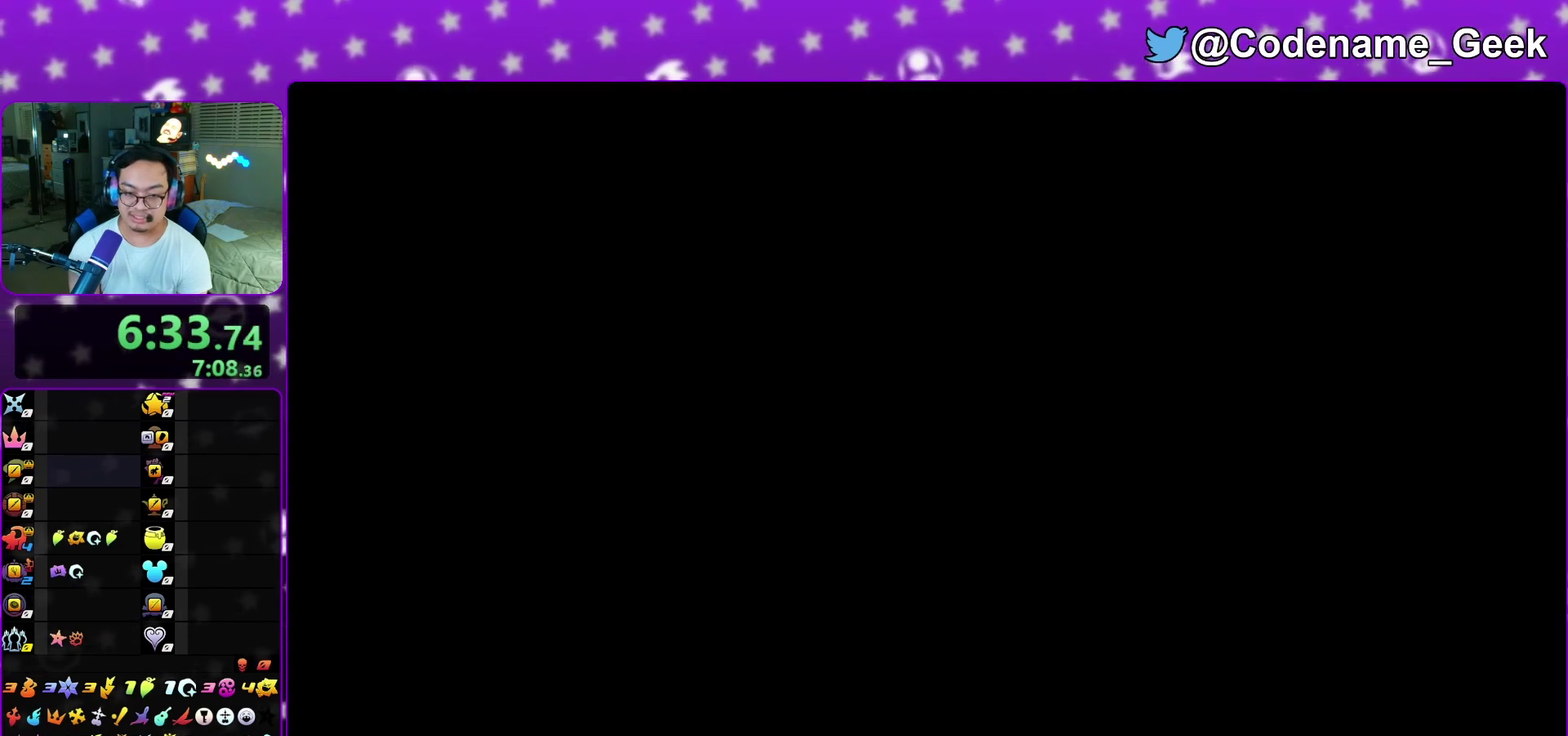
{"dt_ms": 700, "buttons": ["Y"], "left_stick": "up", "right_stick": "center", "events": [[67, "A", "up"], [200, "left_stick", "up"], [600, "Y", "down"]]}
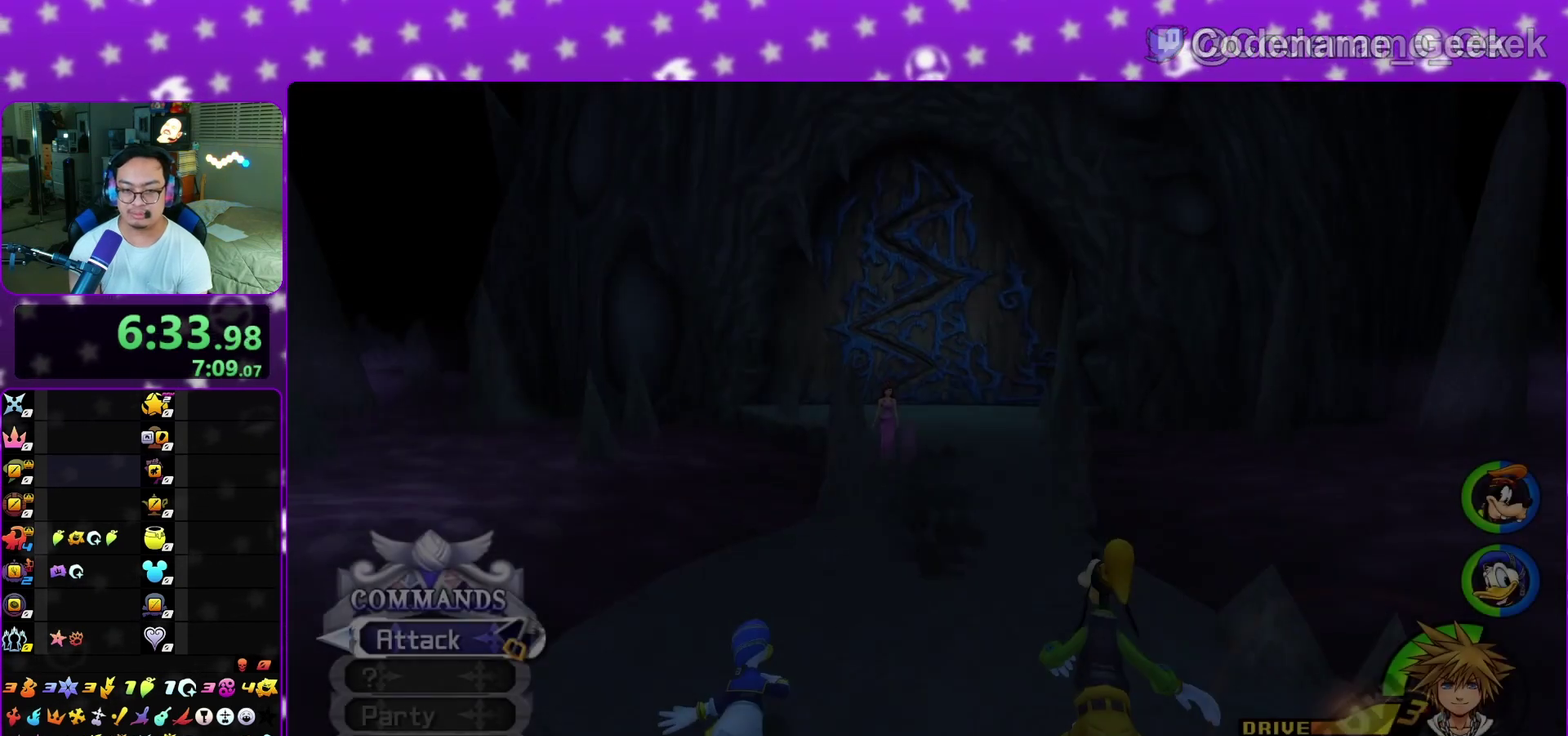
{"dt_ms": 300, "buttons": [], "left_stick": "up", "right_stick": "center", "events": [[17, "Y", "up"], [100, "Y", "down"], [217, "Y", "up"]]}
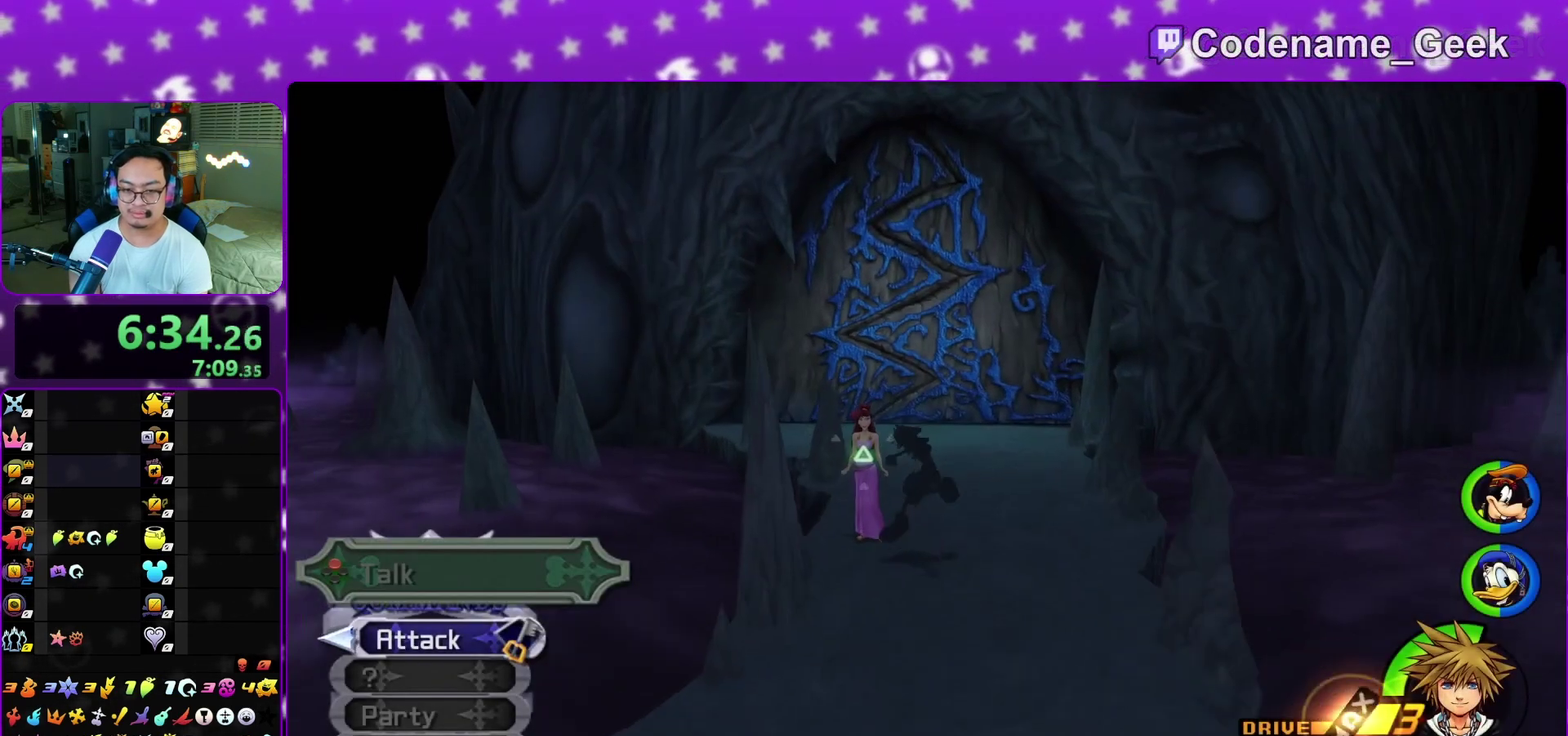
{"dt_ms": 700, "buttons": ["Y"], "left_stick": "up", "right_stick": "center", "events": [[33, "Y", "down"], [117, "Y", "up"], [283, "right_stick", "down"], [333, "right_stick", "center"], [417, "Y", "down"]]}
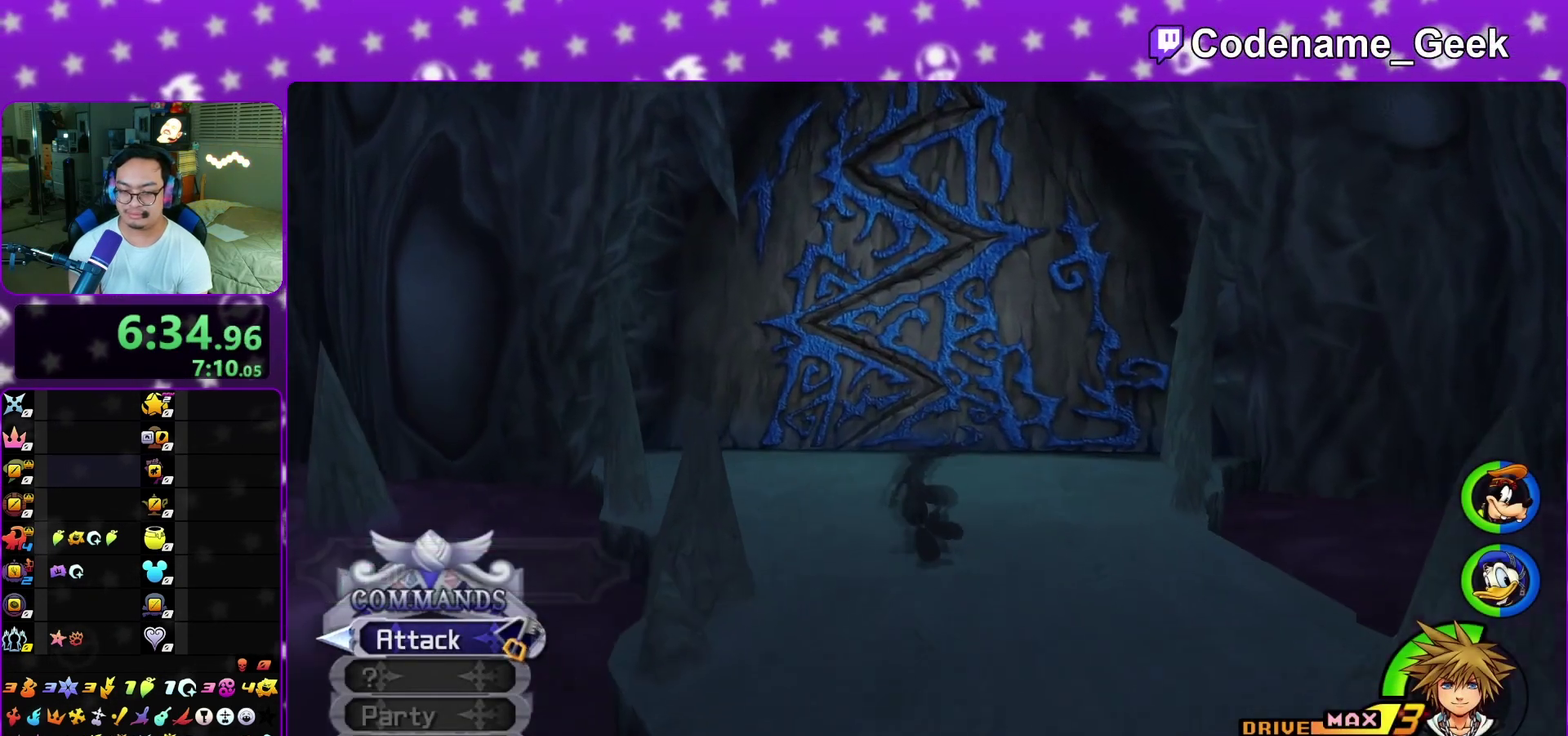
{"dt_ms": 300, "buttons": [], "left_stick": "up", "right_stick": "center", "events": [[67, "Y", "up"]]}
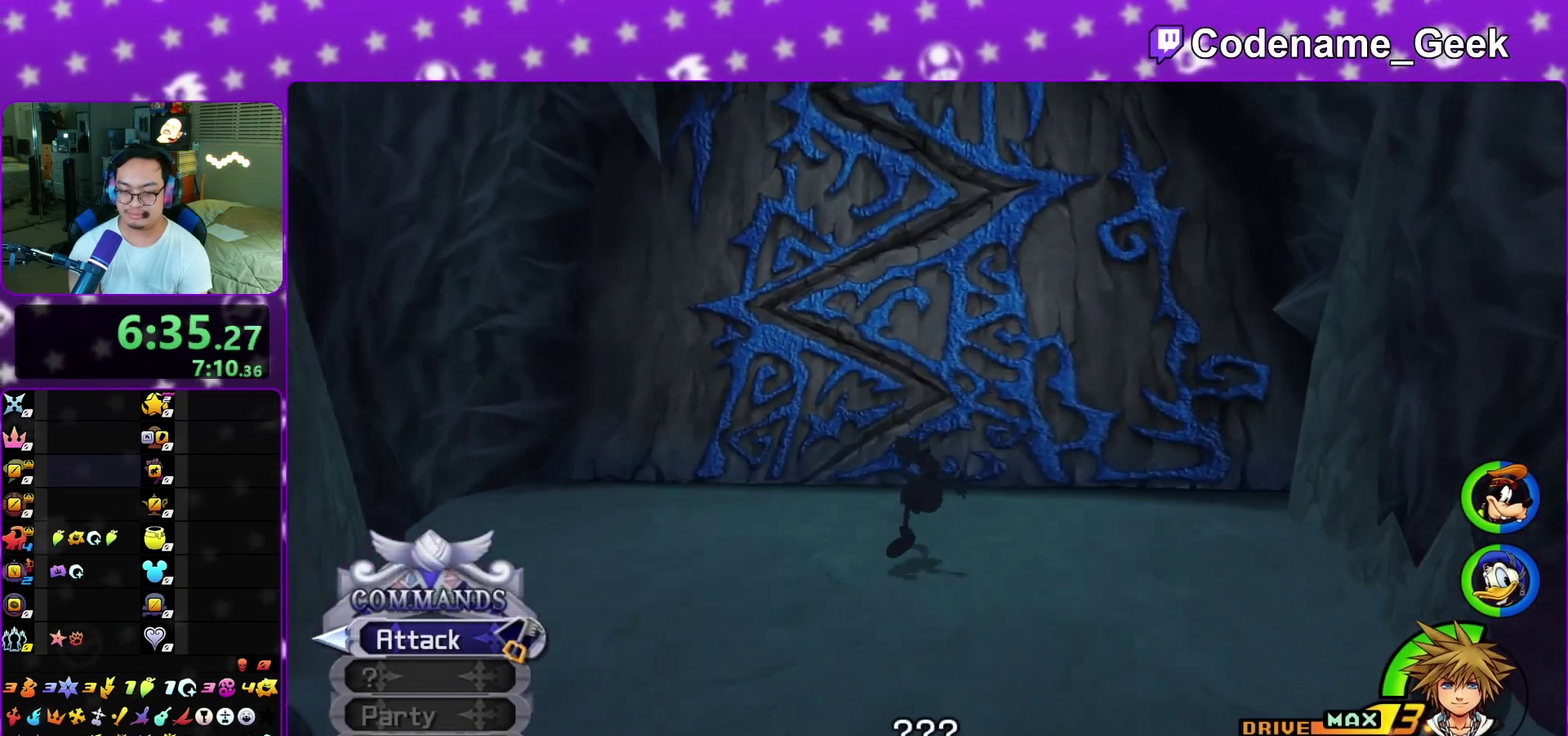
{"dt_ms": 700, "buttons": [], "left_stick": "up", "right_stick": "center", "events": [[67, "L1", "down"], [150, "L1", "up"], [250, "L1", "down"], [350, "L1", "up"], [417, "L1", "down"], [517, "L1", "up"], [600, "L1", "down"], [667, "L1", "up"]]}
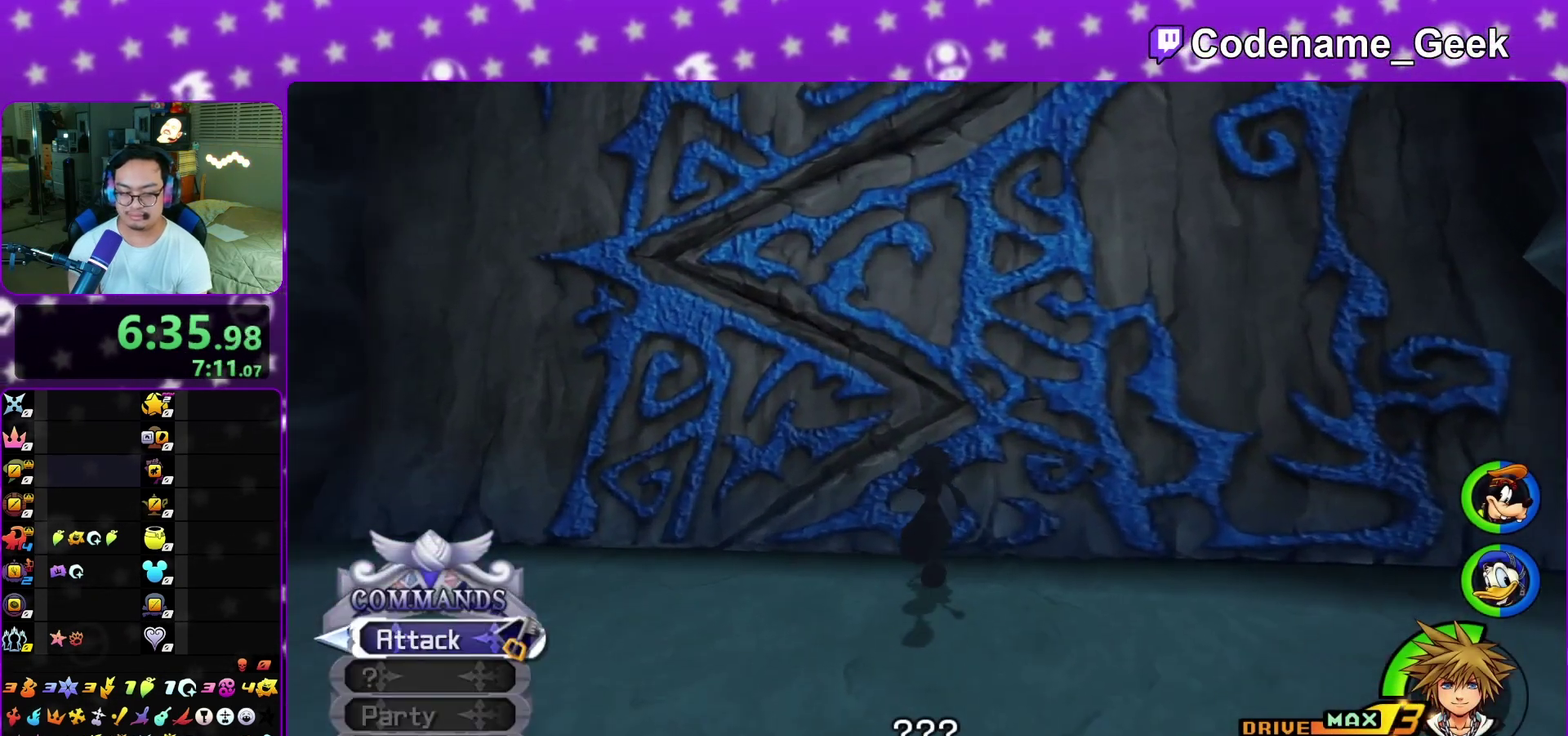
{"dt_ms": 300, "buttons": ["L1"], "left_stick": "up", "right_stick": "center", "events": [[67, "L1", "down"], [183, "L1", "up"], [250, "L1", "down"]]}
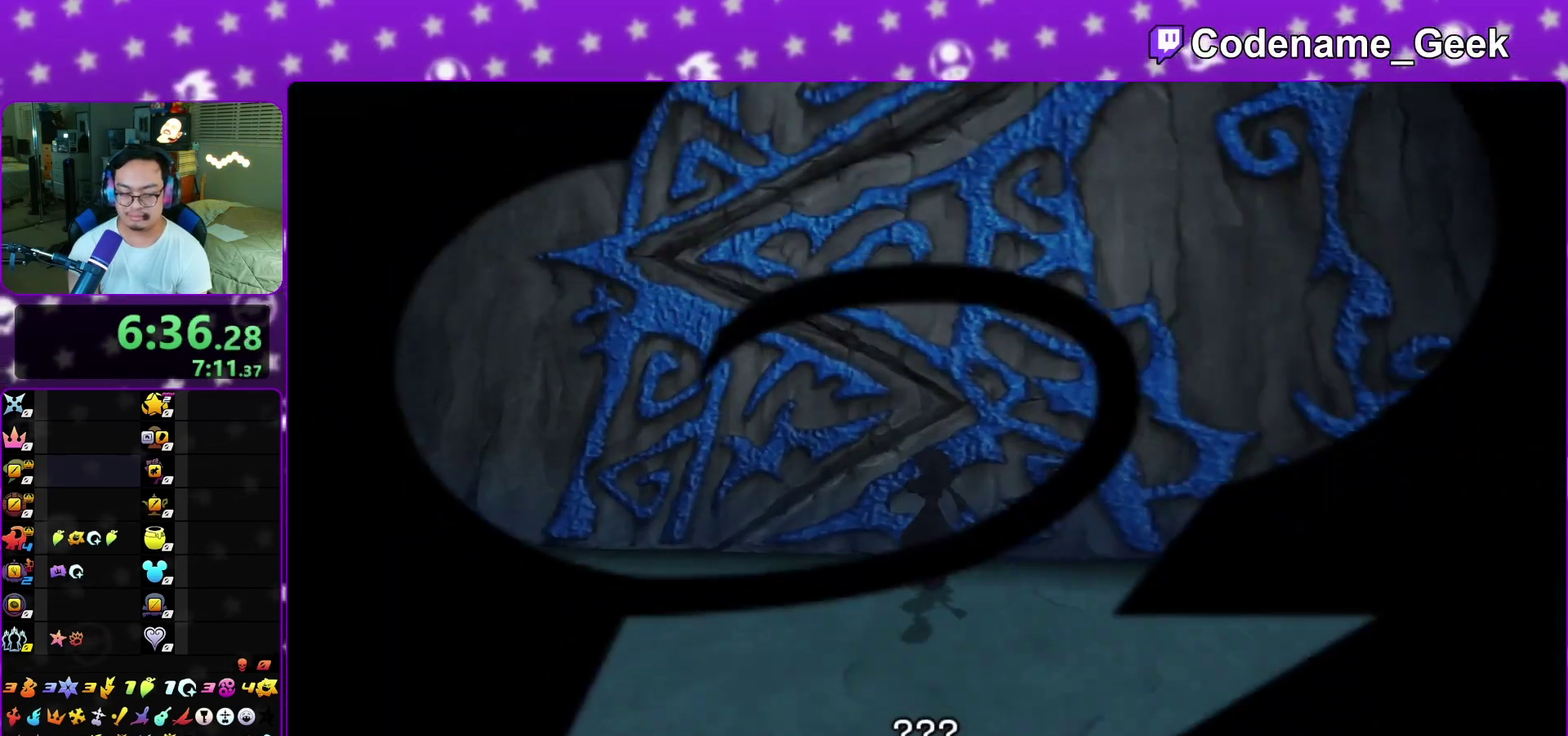
{"dt_ms": 800, "buttons": [], "left_stick": "up", "right_stick": "left", "events": [[67, "L1", "up"], [117, "L1", "down"], [217, "right_stick", "left"], [267, "L1", "up"], [300, "right_stick", "center"], [333, "L1", "down"], [417, "L1", "up"], [483, "L1", "down"], [500, "right_stick", "left"], [567, "right_stick", "center"], [600, "L1", "up"], [683, "L1", "down"], [733, "right_stick", "left"], [783, "L1", "up"]]}
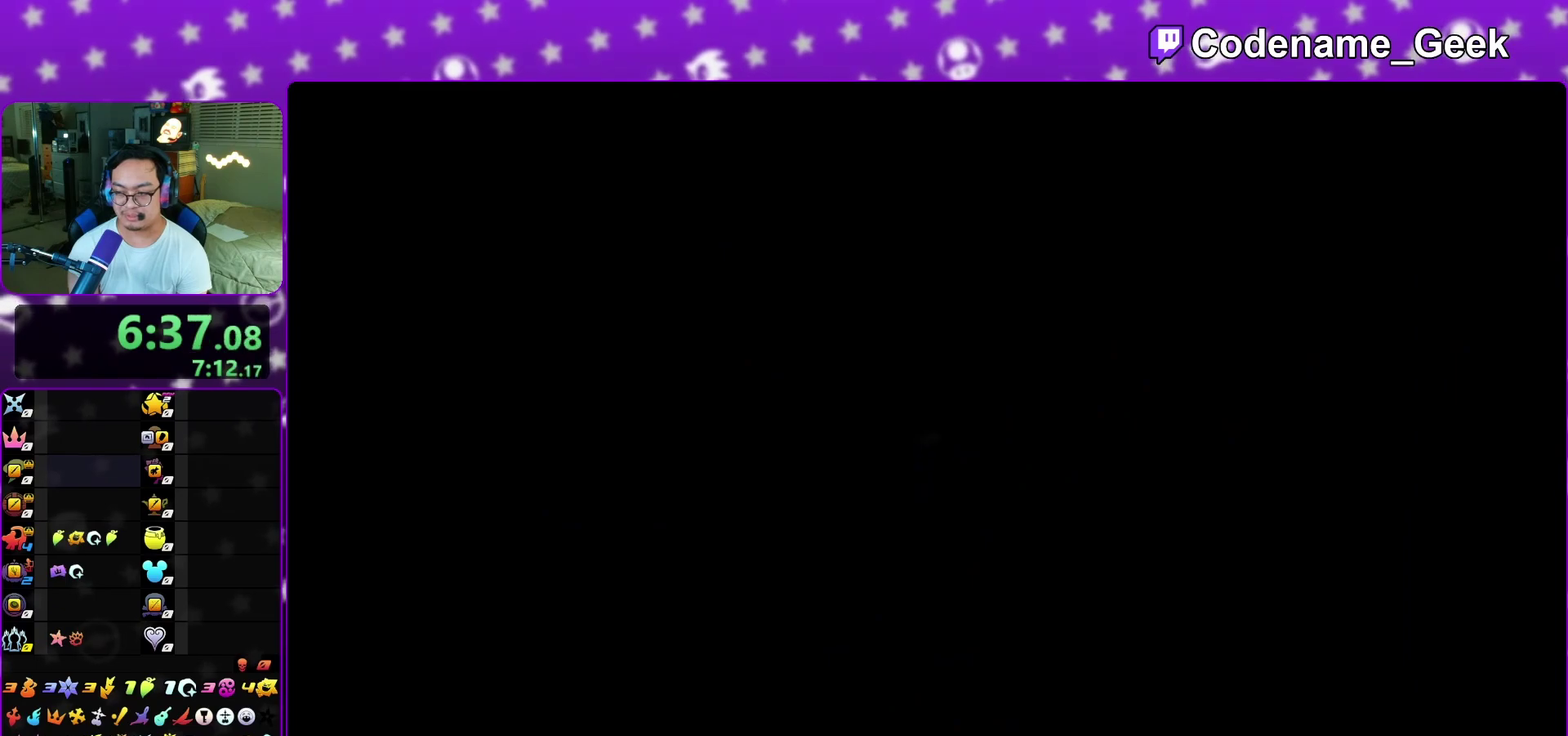
{"dt_ms": 400, "buttons": ["Y"], "left_stick": "up", "right_stick": "center", "events": [[33, "right_stick", "center"], [67, "L1", "down"], [167, "L1", "up"], [217, "right_stick", "left"], [317, "right_stick", "center"], [400, "Y", "down"]]}
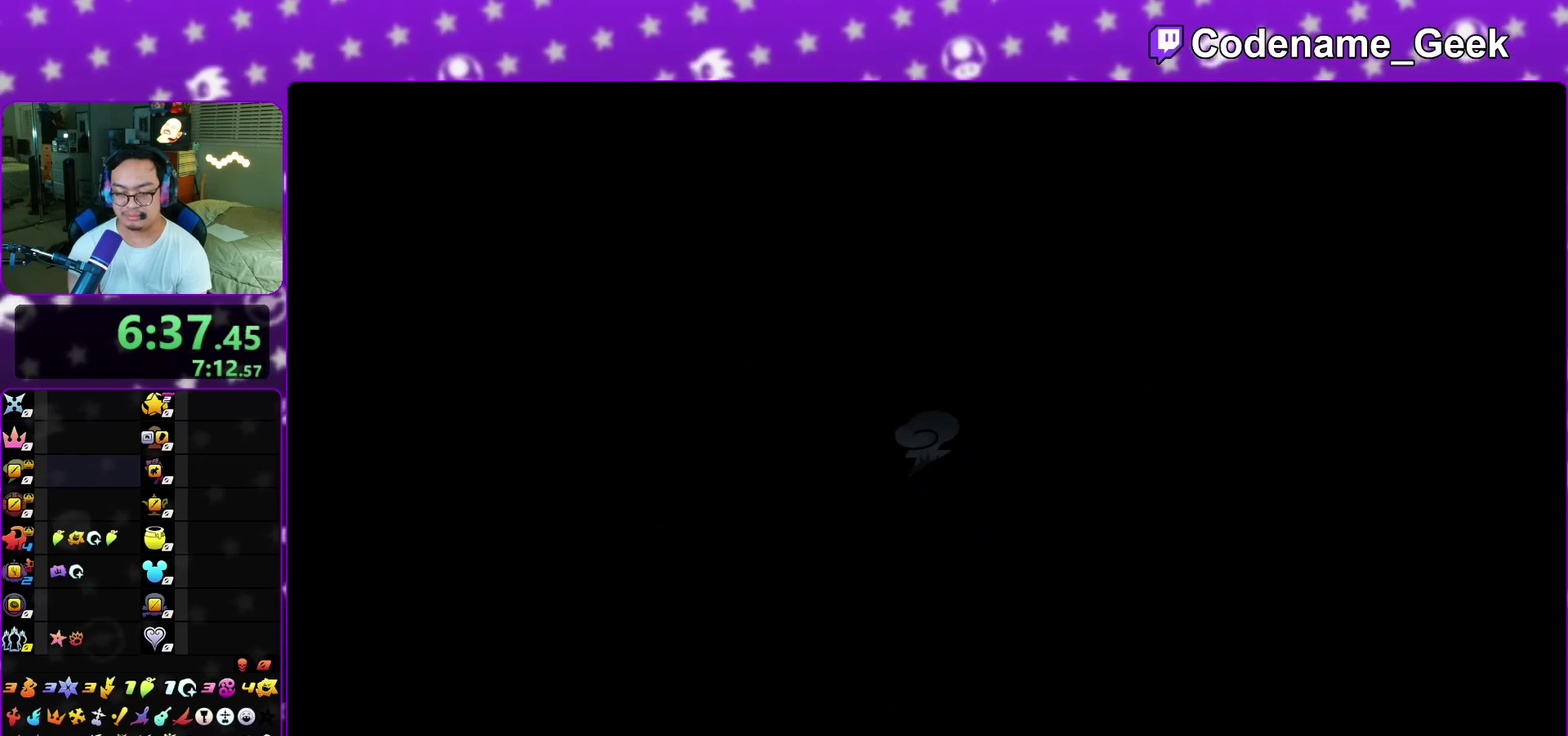
{"dt_ms": 500, "buttons": [], "left_stick": "up", "right_stick": "left", "events": [[117, "Y", "up"], [200, "Y", "down"], [300, "Y", "up"], [400, "Y", "down"], [500, "Y", "up"], [500, "right_stick", "left"]]}
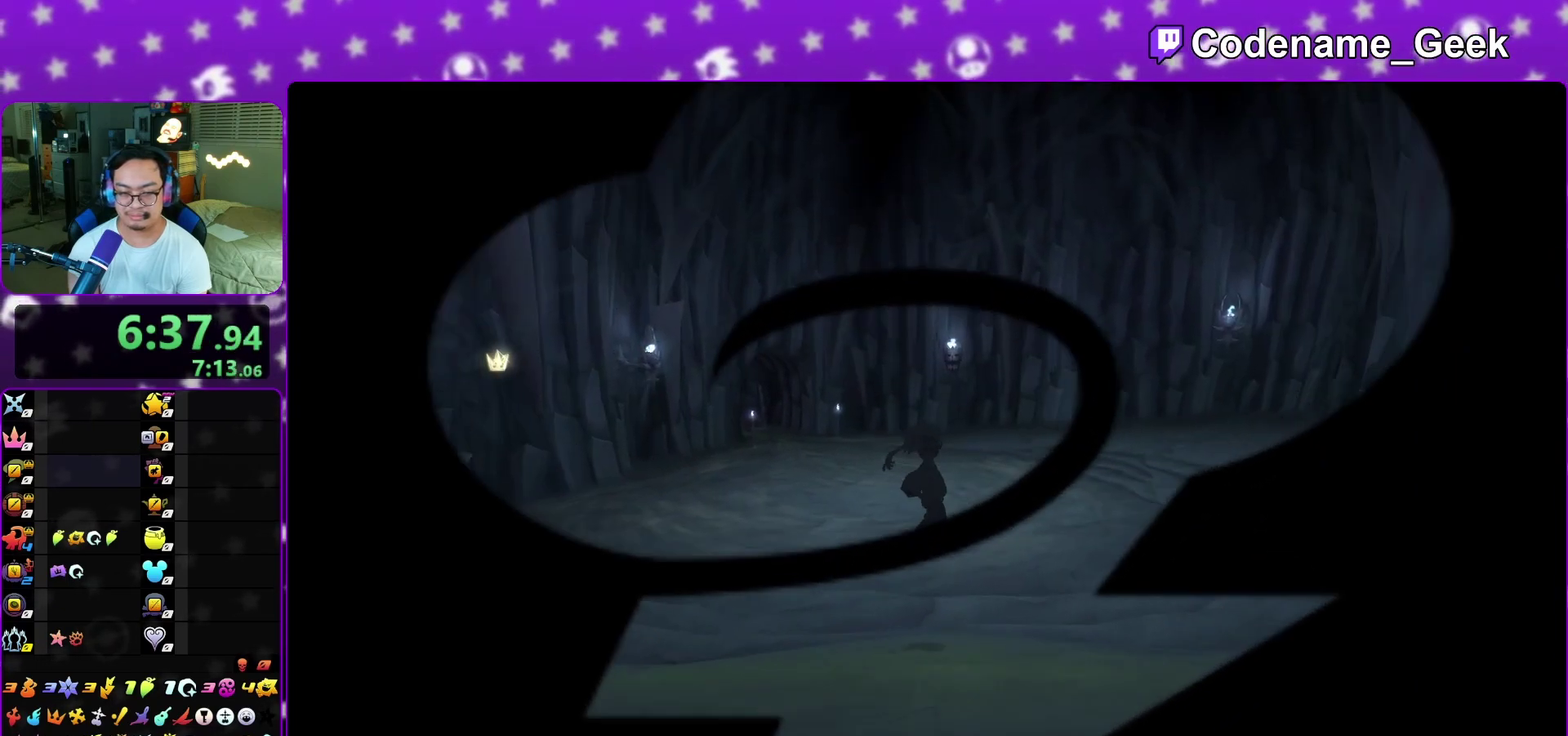
{"dt_ms": 500, "buttons": [], "left_stick": "up", "right_stick": "center", "events": [[133, "right_stick", "center"], [433, "right_stick", "down-left"], [500, "right_stick", "center"]]}
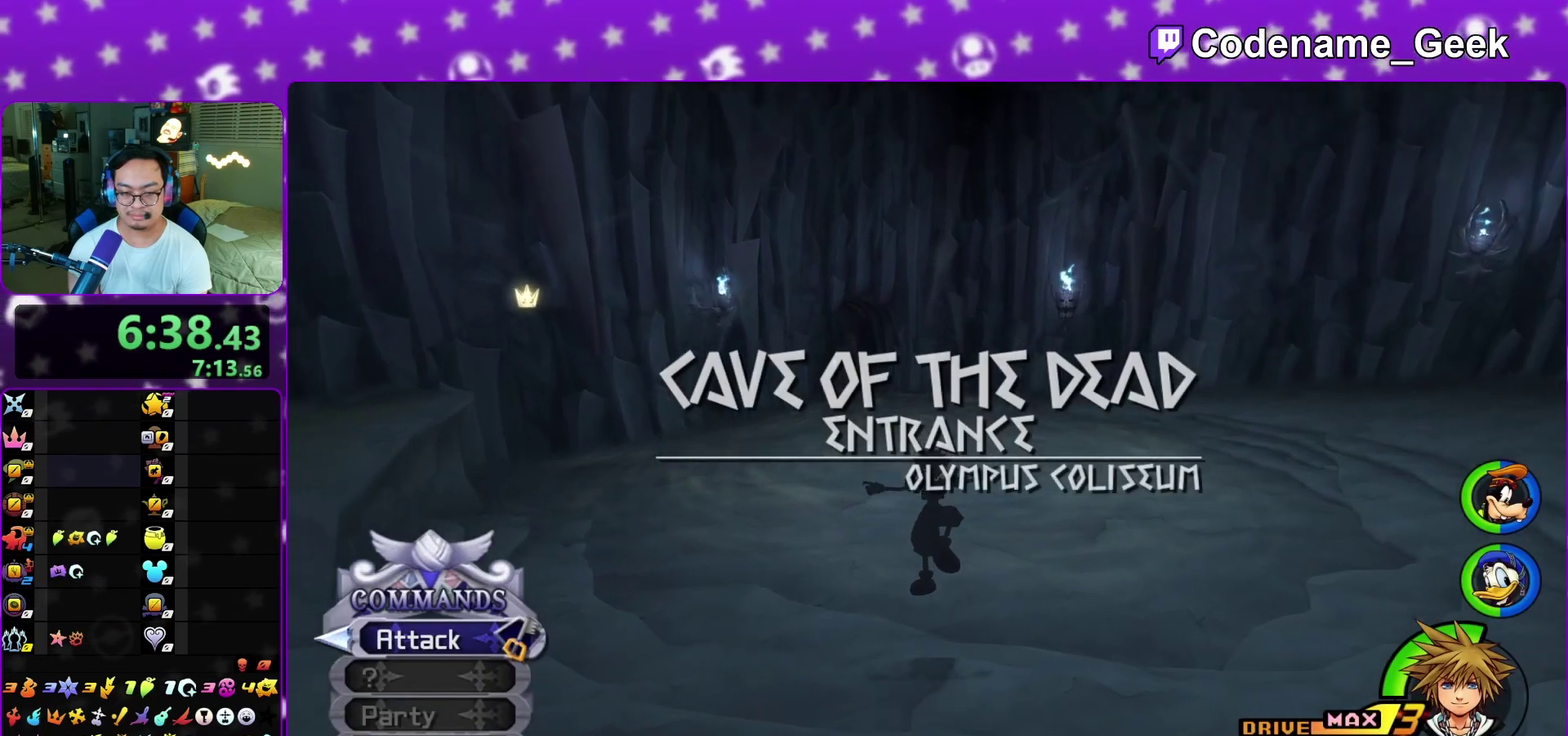
{"dt_ms": 600, "buttons": [], "left_stick": "up", "right_stick": "center", "events": [[317, "Y", "down"], [400, "Y", "up"], [500, "Y", "down"], [600, "Y", "up"]]}
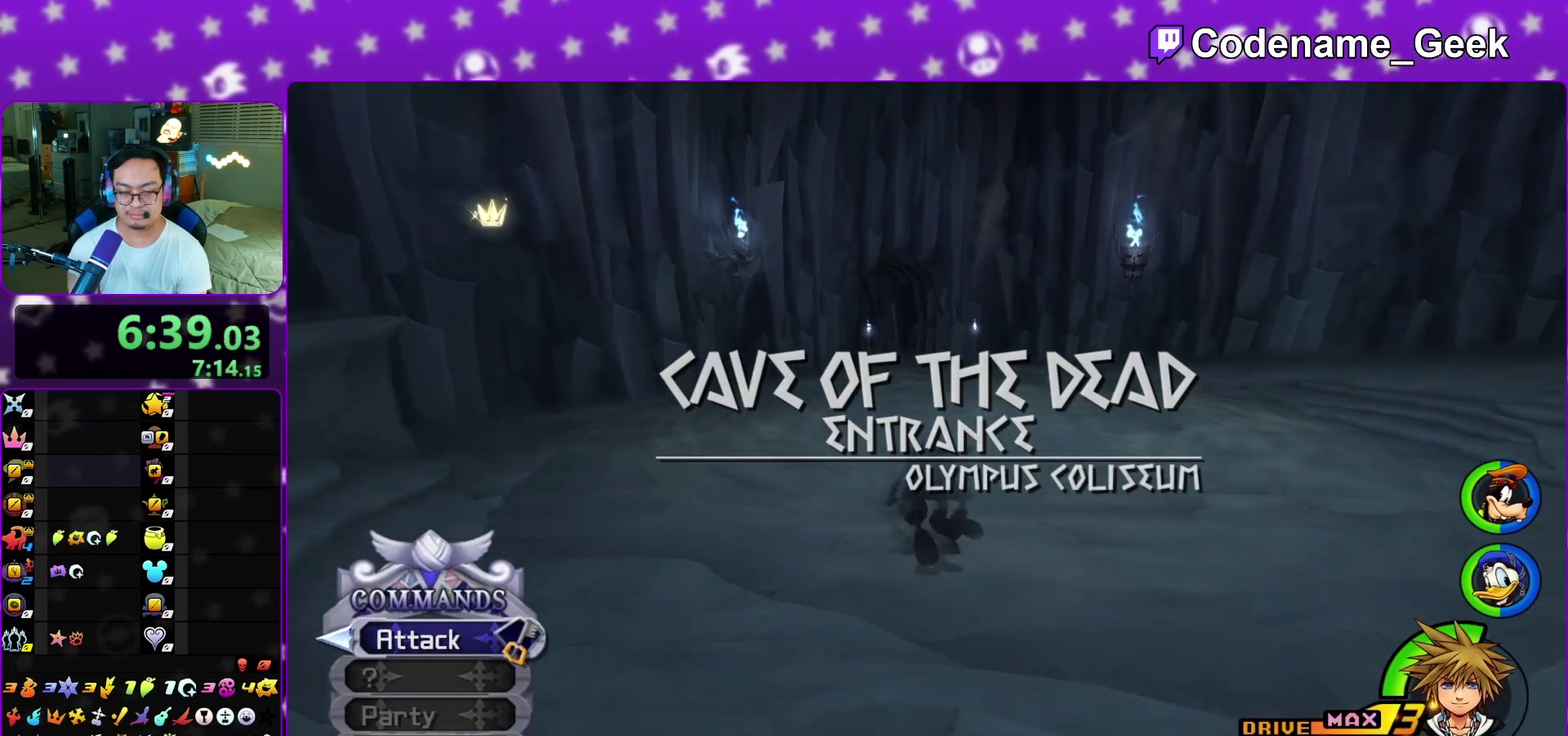
{"dt_ms": 400, "buttons": [], "left_stick": "up", "right_stick": "center", "events": [[50, "Y", "down"], [167, "Y", "up"], [267, "Y", "down"], [350, "Y", "up"]]}
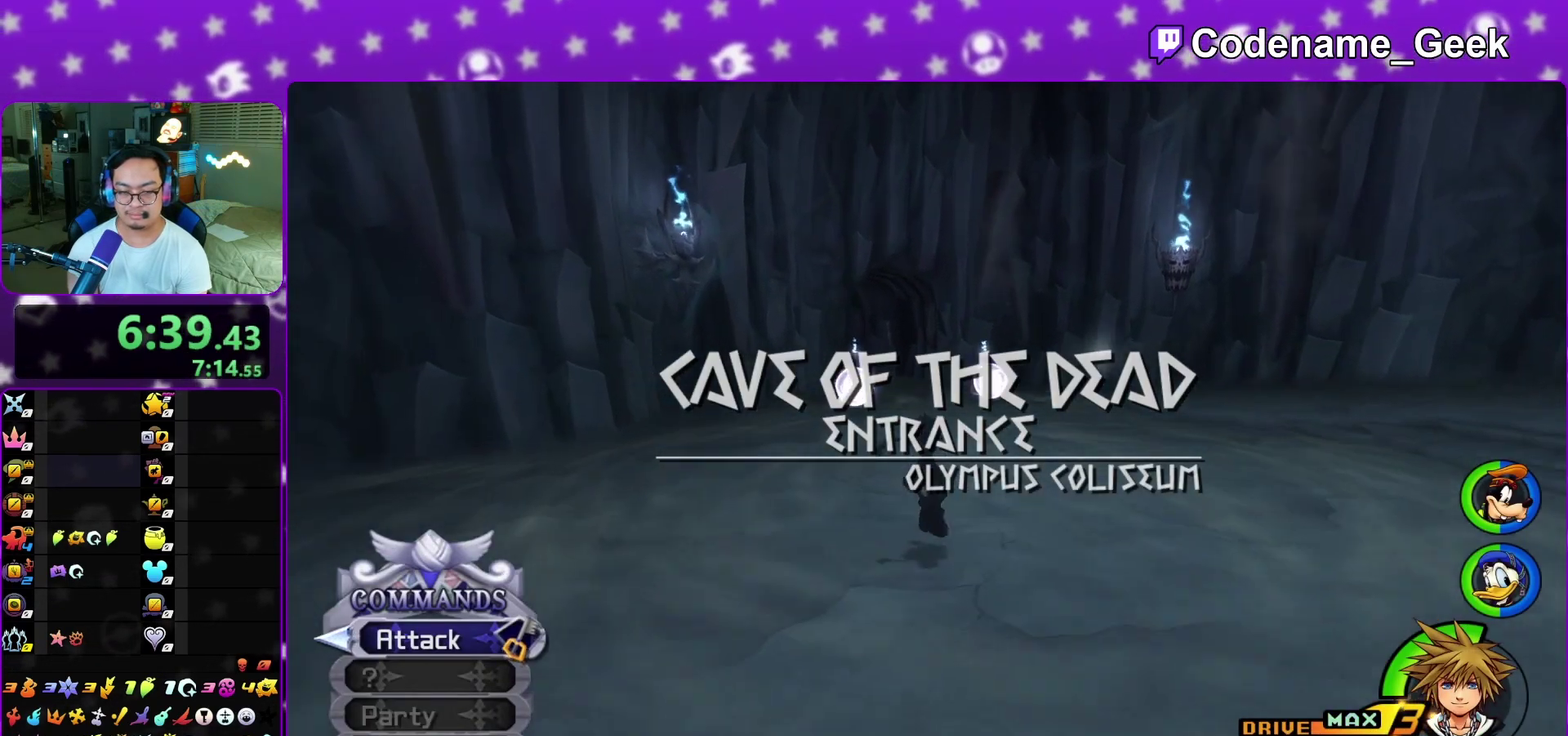
{"dt_ms": 400, "buttons": ["L2", "R2"], "left_stick": "up-right", "right_stick": "down"}
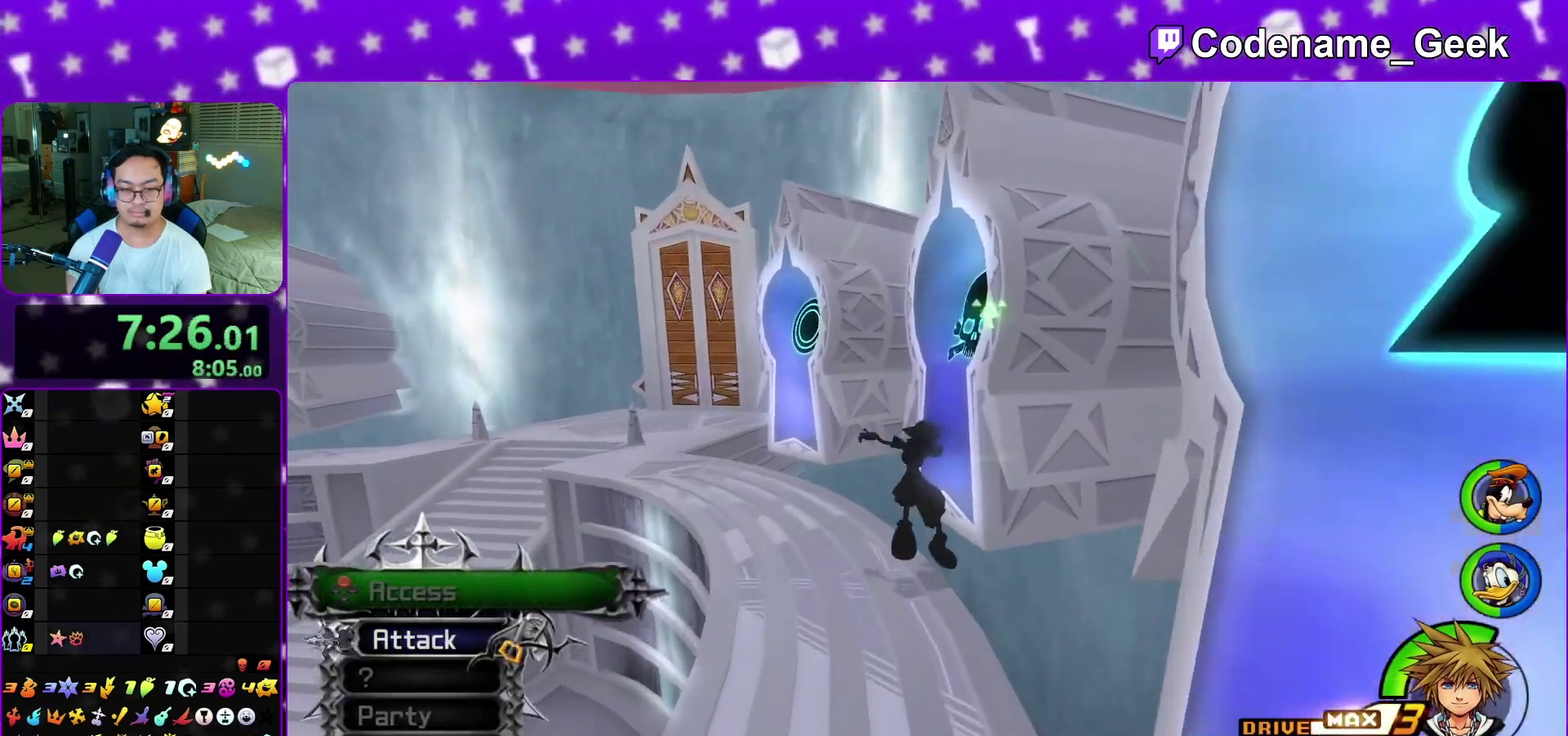
{"dt_ms": 800, "buttons": ["A"], "left_stick": "center", "right_stick": "center", "events": [[33, "L2", "up"], [33, "R2", "up"], [283, "X", "down"], [333, "X", "up"], [333, "left_stick", "center"], [417, "right_stick", "down-right"], [433, "X", "down"], [517, "X", "up"], [517, "right_stick", "center"], [600, "A", "down"]]}
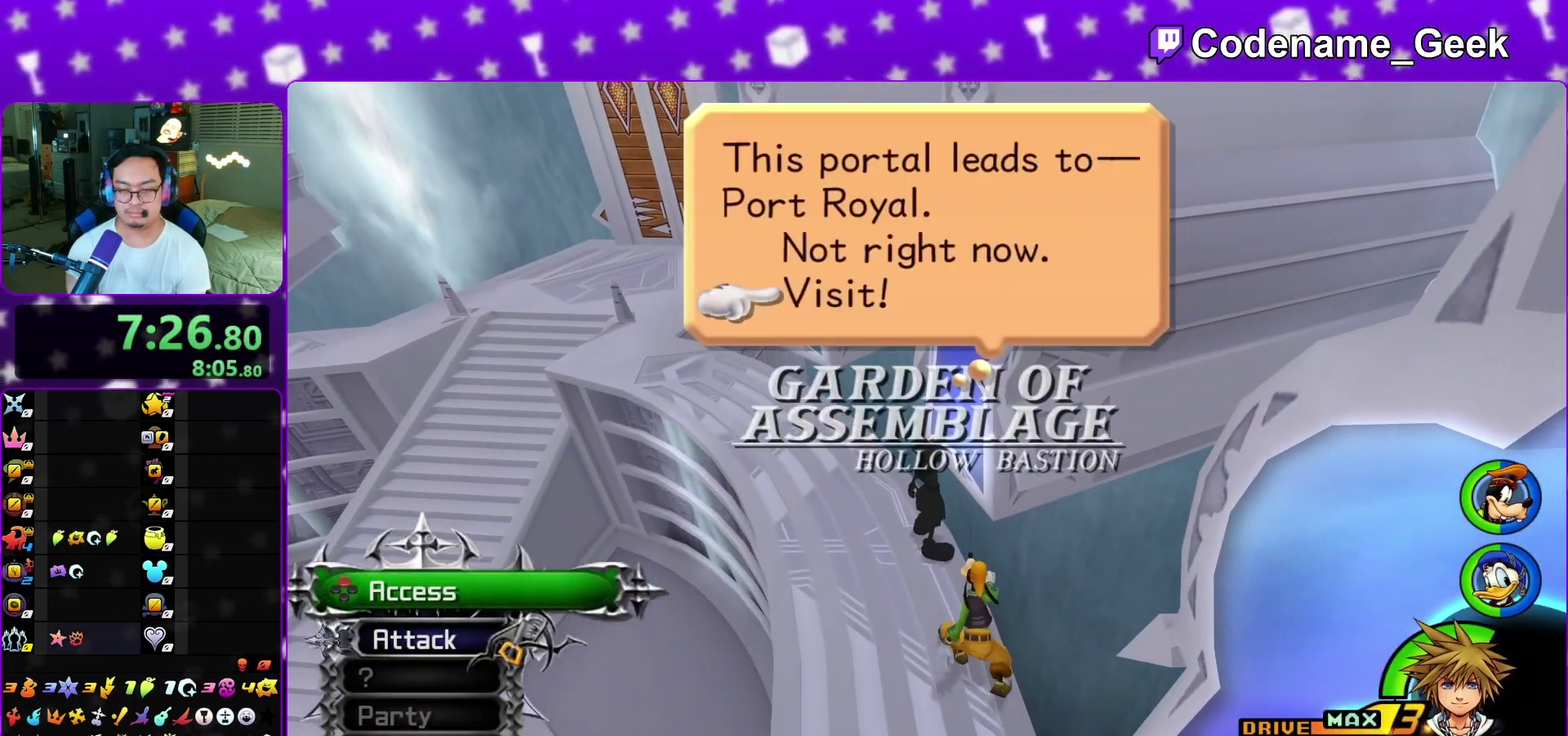
{"dt_ms": 300, "buttons": ["A"], "left_stick": "center", "right_stick": "center", "events": [[100, "B", "down"], [117, "A", "up"], [183, "A", "down"], [200, "B", "up"]]}
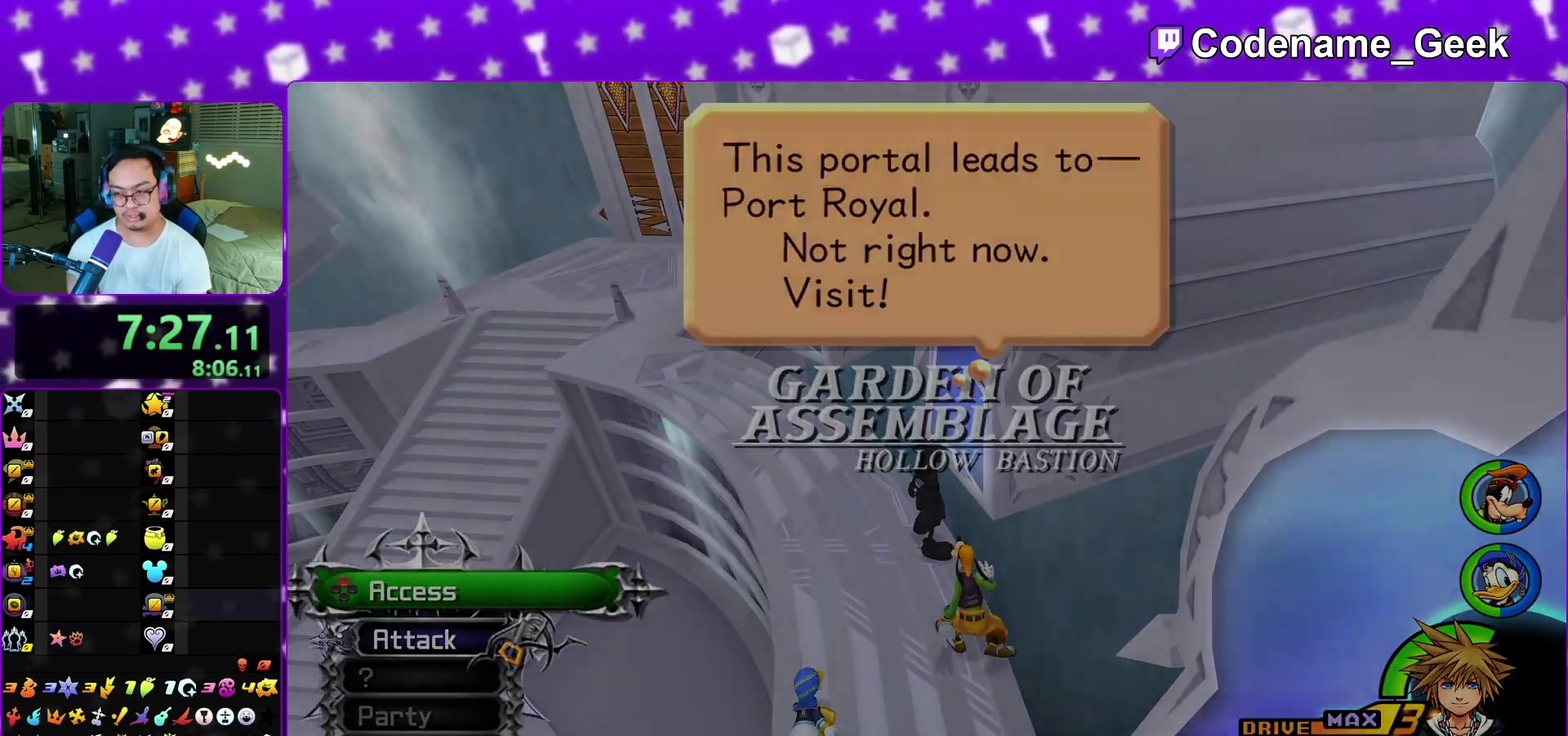
{"dt_ms": 700, "buttons": ["B"], "left_stick": "down", "right_stick": "center", "events": [[83, "A", "up"], [83, "B", "down"], [150, "A", "down"], [150, "B", "up"], [300, "left_stick", "down"], [367, "A", "up"], [367, "B", "down"], [417, "A", "down"], [433, "B", "up"], [650, "A", "up"], [650, "B", "down"]]}
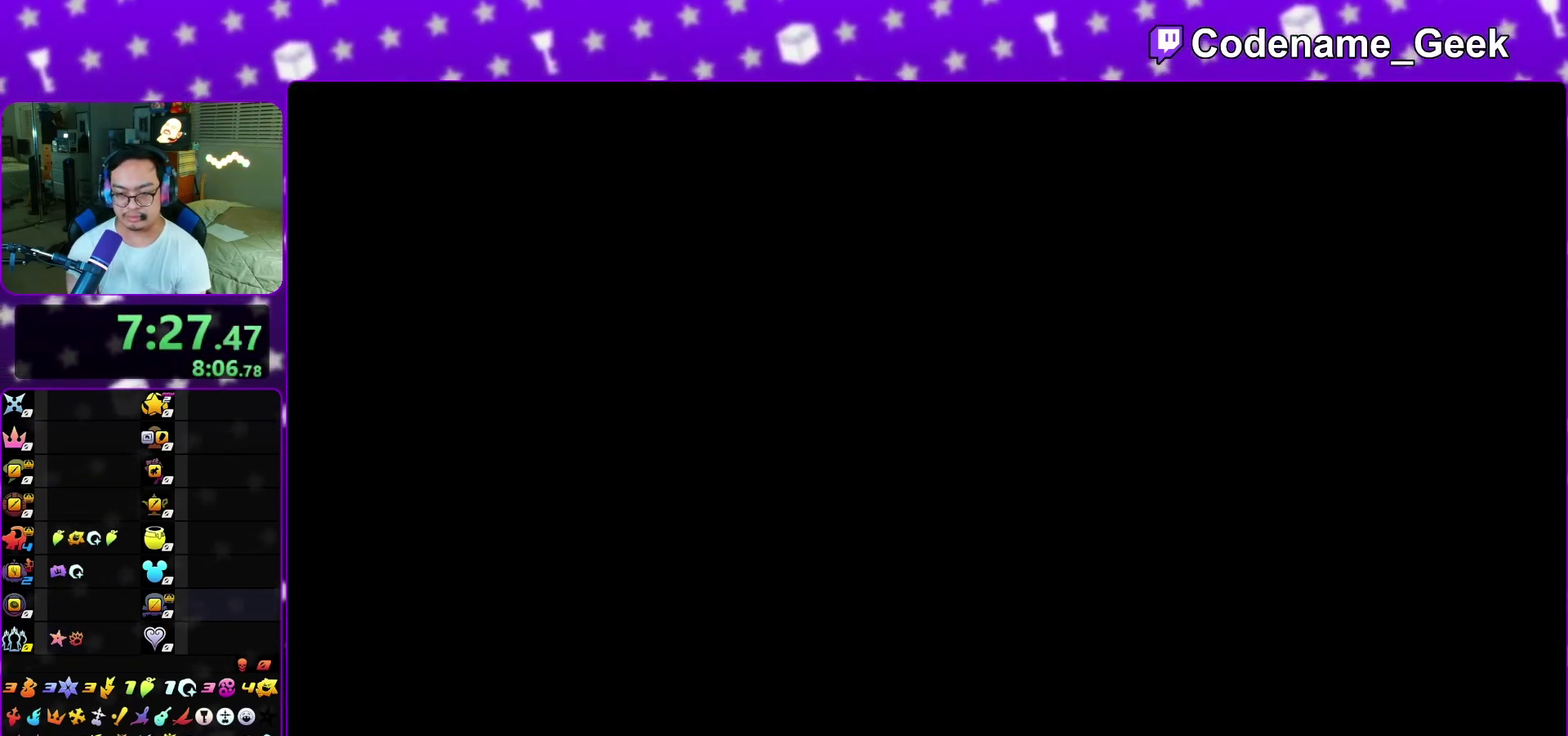
{"dt_ms": 300, "buttons": ["A"], "left_stick": "down", "right_stick": "center", "events": [[33, "A", "down"], [33, "B", "up"], [250, "A", "up"], [300, "A", "down"]]}
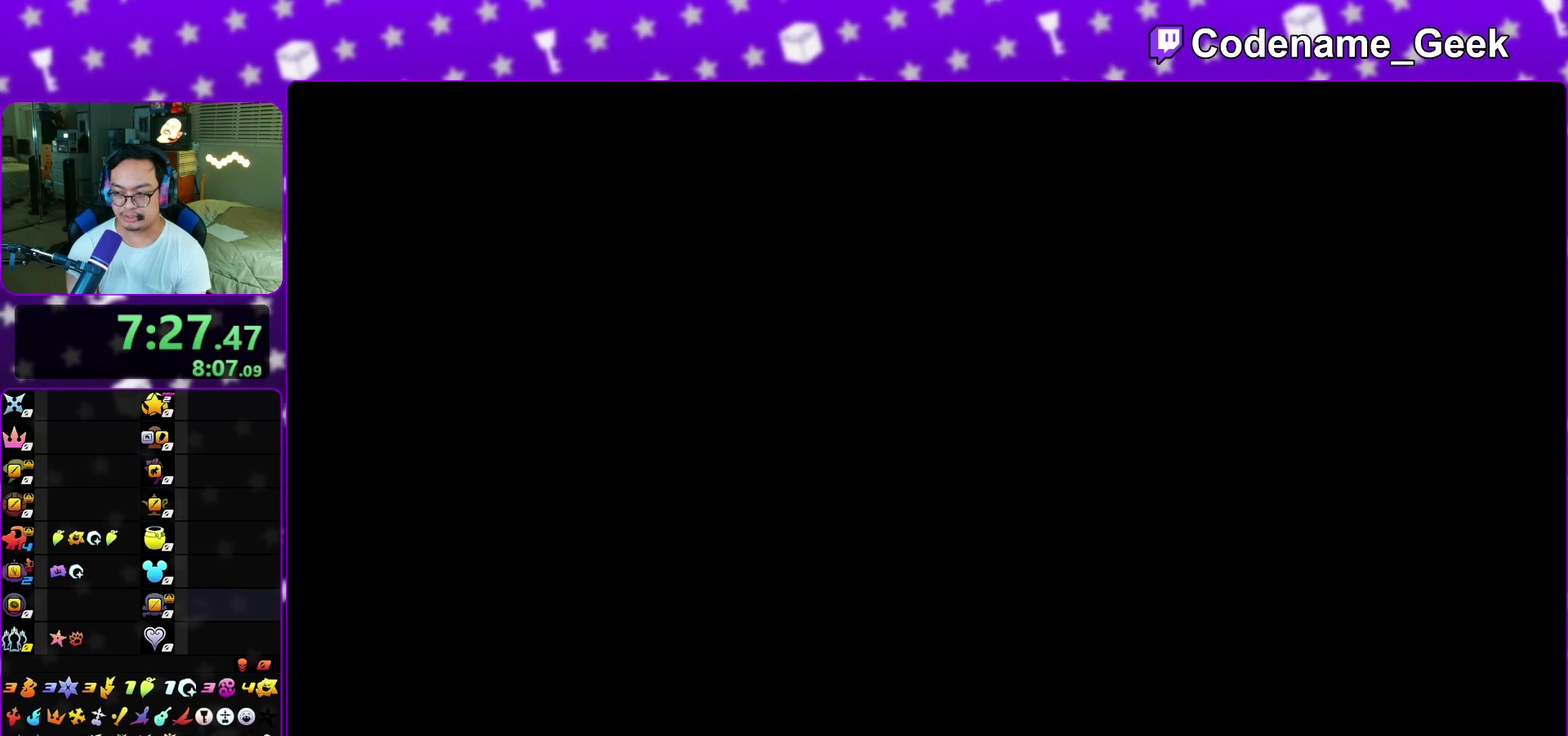
{"dt_ms": 500, "buttons": ["A"], "left_stick": "down", "right_stick": "center", "events": [[83, "A", "up"], [100, "B", "down"], [183, "A", "down"], [183, "B", "up"], [250, "A", "up"], [317, "A", "down"], [367, "A", "up"], [400, "B", "down"], [483, "A", "down"], [483, "B", "up"]]}
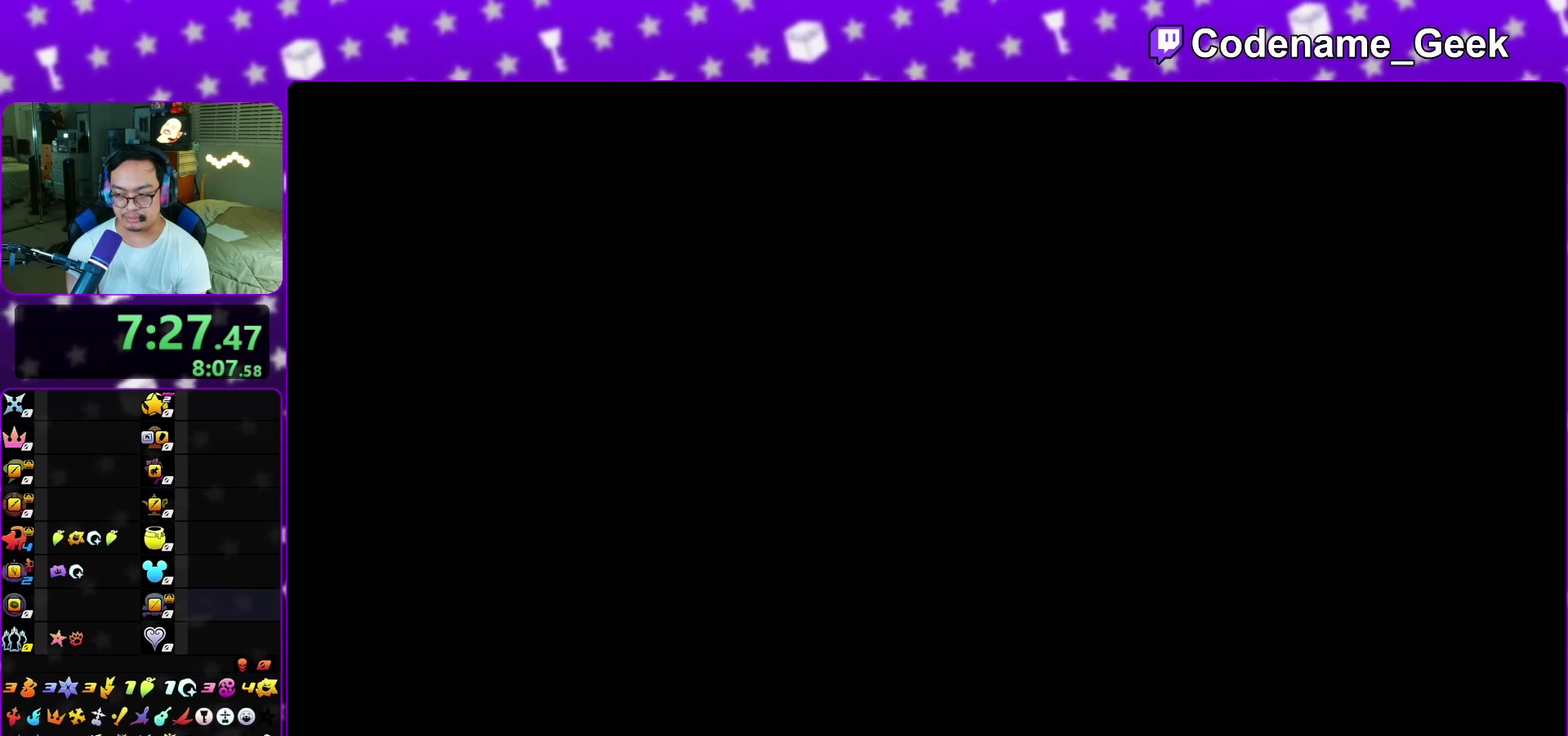
{"dt_ms": 300, "buttons": ["A"], "left_stick": "down", "right_stick": "center", "events": [[50, "A", "up"], [117, "A", "down"], [183, "A", "up"], [283, "A", "down"]]}
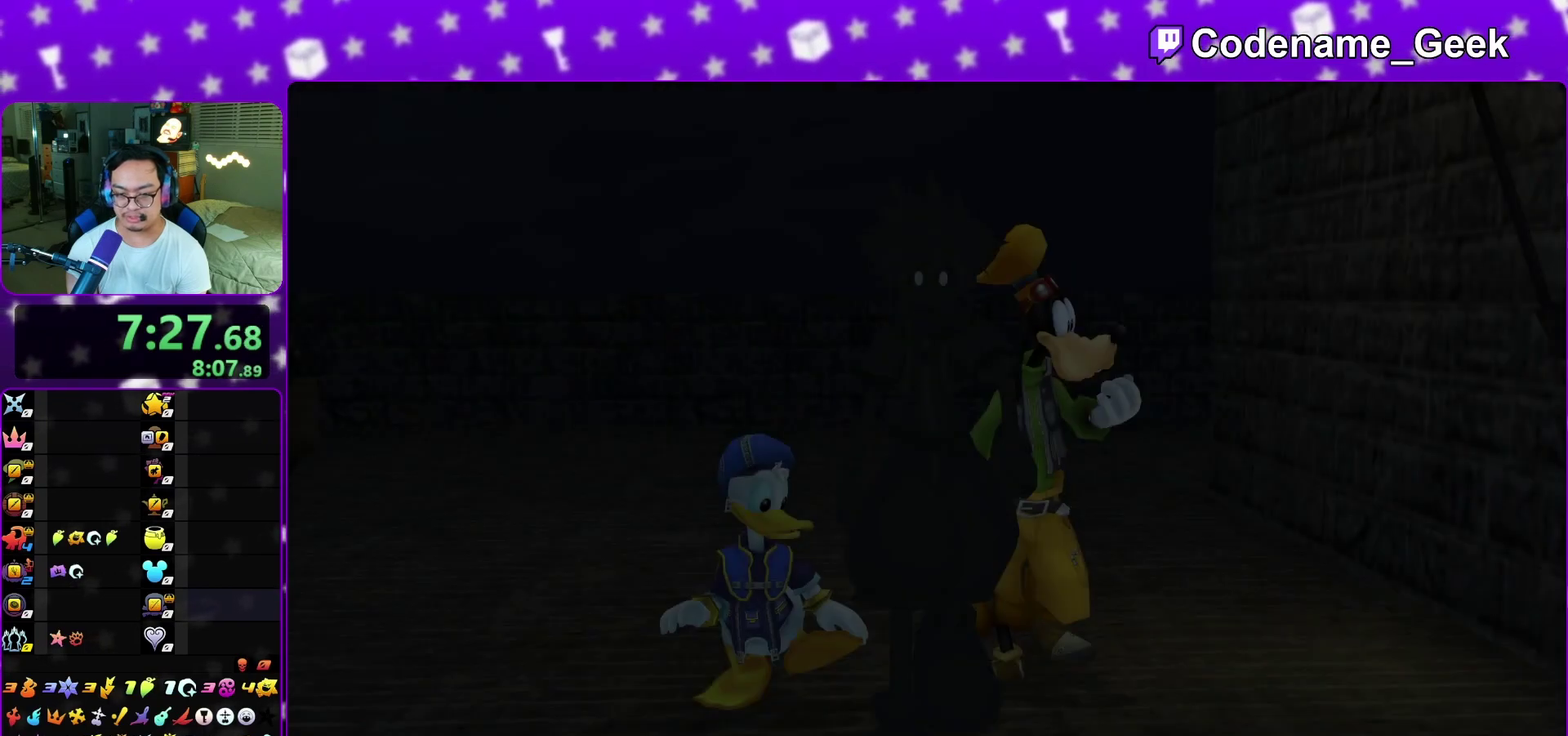
{"dt_ms": 900, "buttons": ["A"], "left_stick": "down", "right_stick": "center", "events": [[33, "A", "up"], [50, "B", "down"], [117, "B", "up"], [150, "A", "down"], [183, "B", "down"], [217, "A", "up"], [267, "A", "down"], [267, "B", "up"], [350, "A", "up"], [350, "B", "down"], [433, "B", "up"], [717, "A", "down"], [767, "B", "down"], [817, "B", "up"]]}
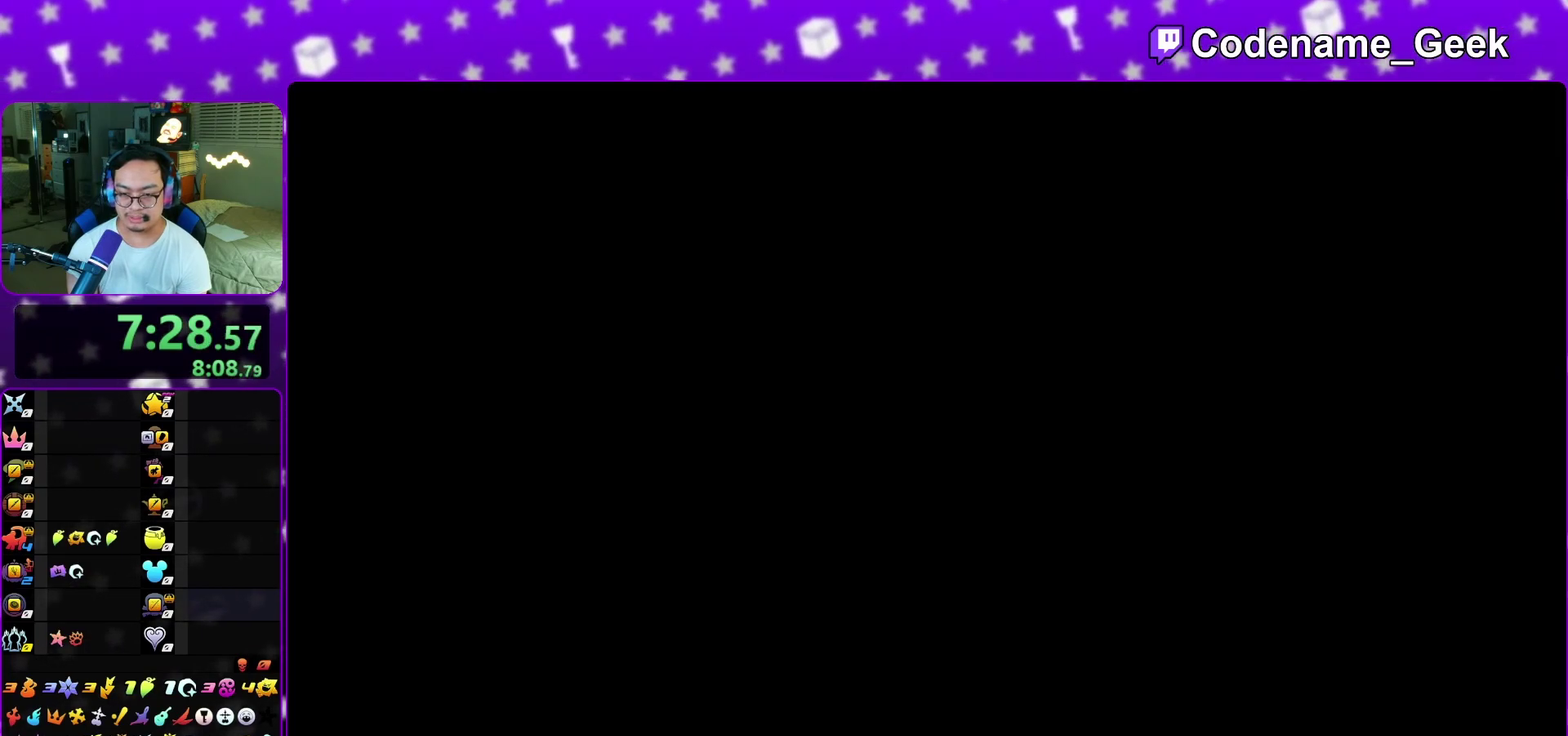
{"dt_ms": 300, "buttons": [], "left_stick": "down", "right_stick": "center", "events": [[50, "A", "up"]]}
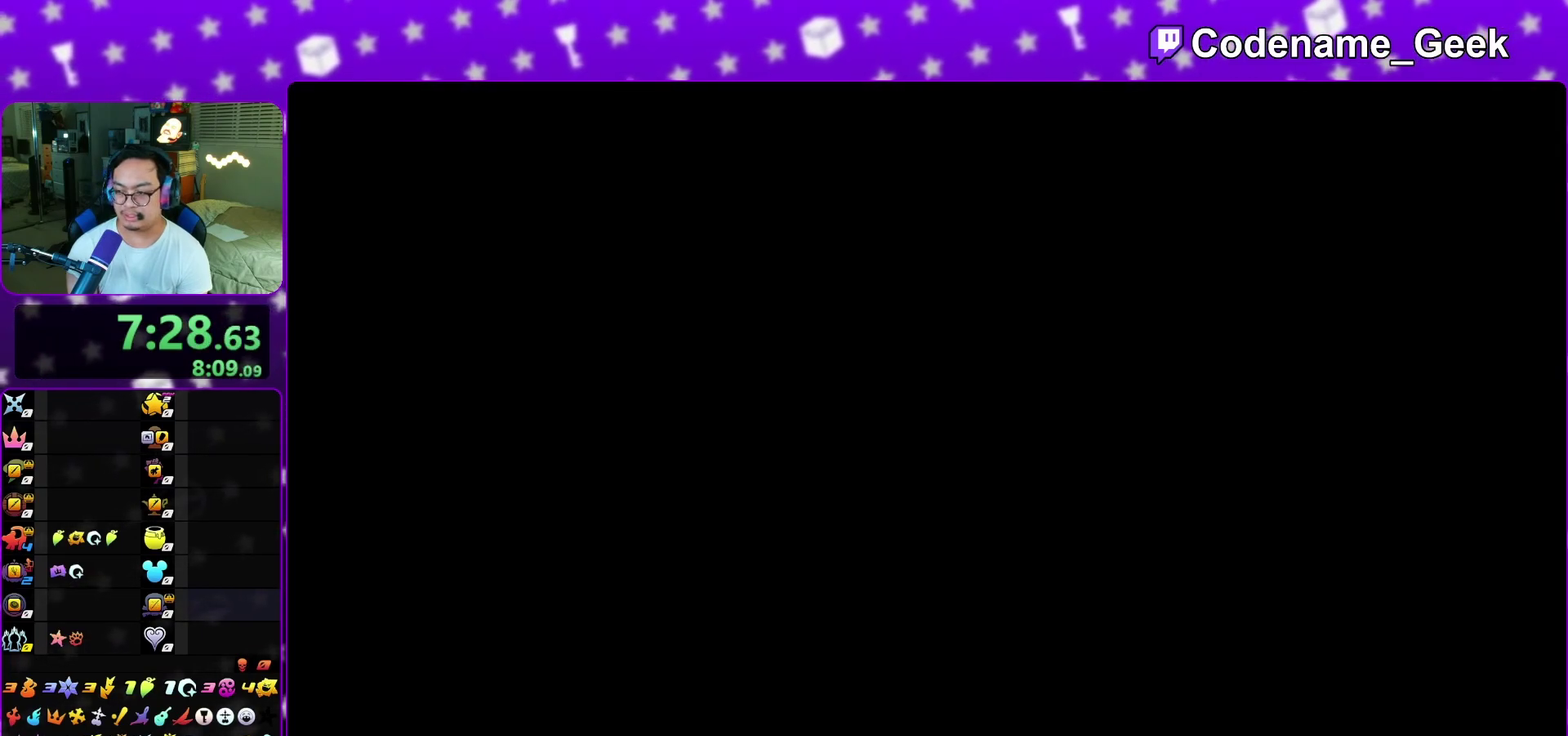
{"dt_ms": 500, "buttons": ["X"], "left_stick": "down", "right_stick": "left", "events": [[67, "right_stick", "left"], [483, "X", "down"]]}
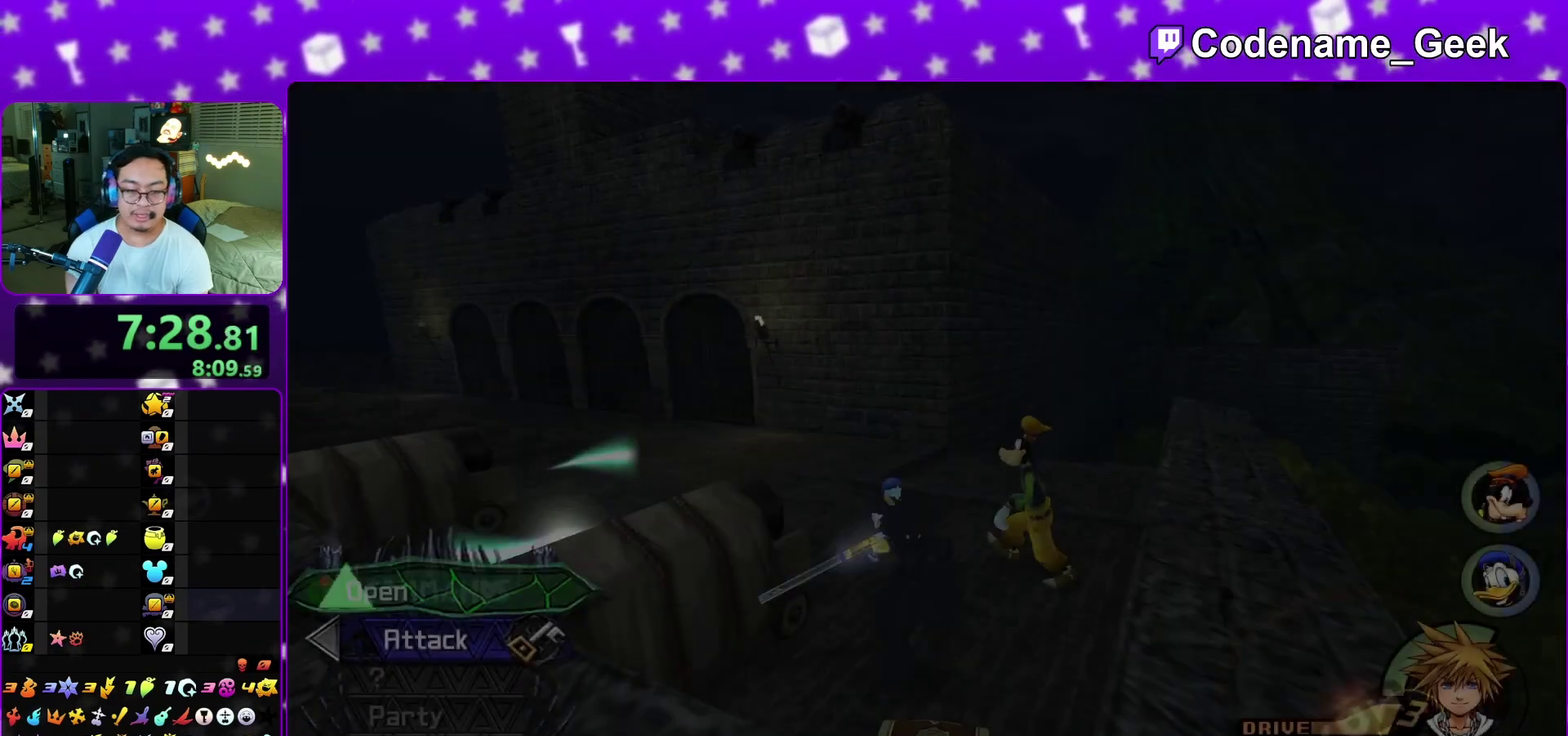
{"dt_ms": 300, "buttons": [], "left_stick": "center", "right_stick": "center", "events": [[67, "X", "up"], [83, "right_stick", "down-left"], [150, "X", "down"], [233, "left_stick", "center"], [233, "right_stick", "center"], [267, "X", "up"]]}